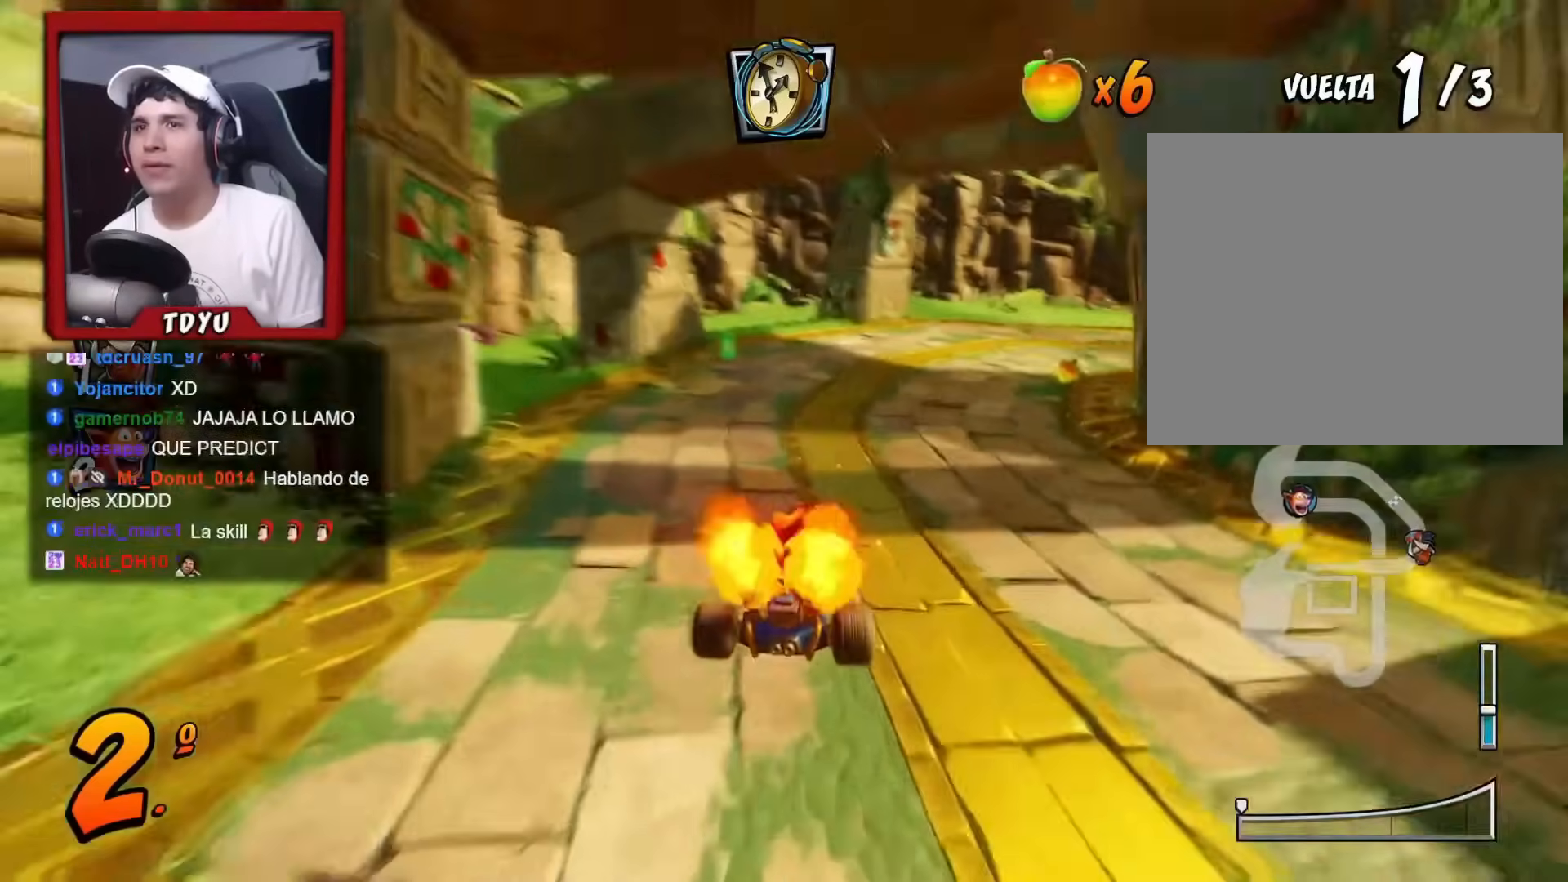
Gameplay with a controller (PlayStation layout); each line is a JSON object with the inputs held at the frame after it. "events" lists button and stick changes between this image and that frame as [ms after this image, input, new state], when the widget could be followed in between. Not read: right_stick.
{"buttons": ["R1", "DPAD_DOWN", "DPAD_RIGHT"], "left_stick": "center", "events": []}
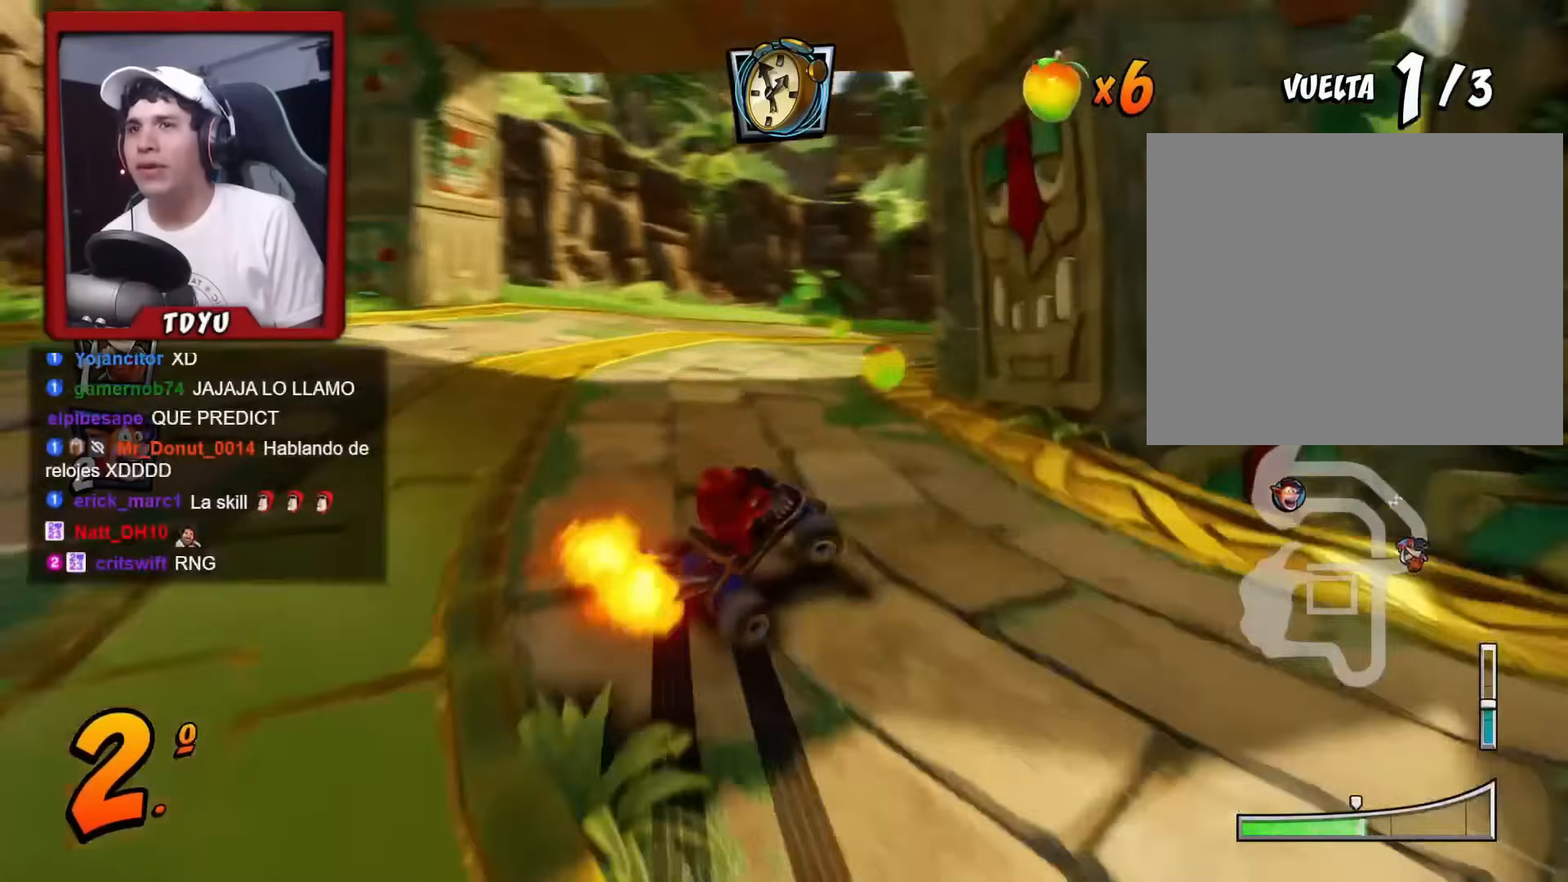
{"buttons": ["L1", "DPAD_DOWN", "DPAD_RIGHT"], "left_stick": "center", "events": [[384, "L1", "down"], [451, "R1", "up"]]}
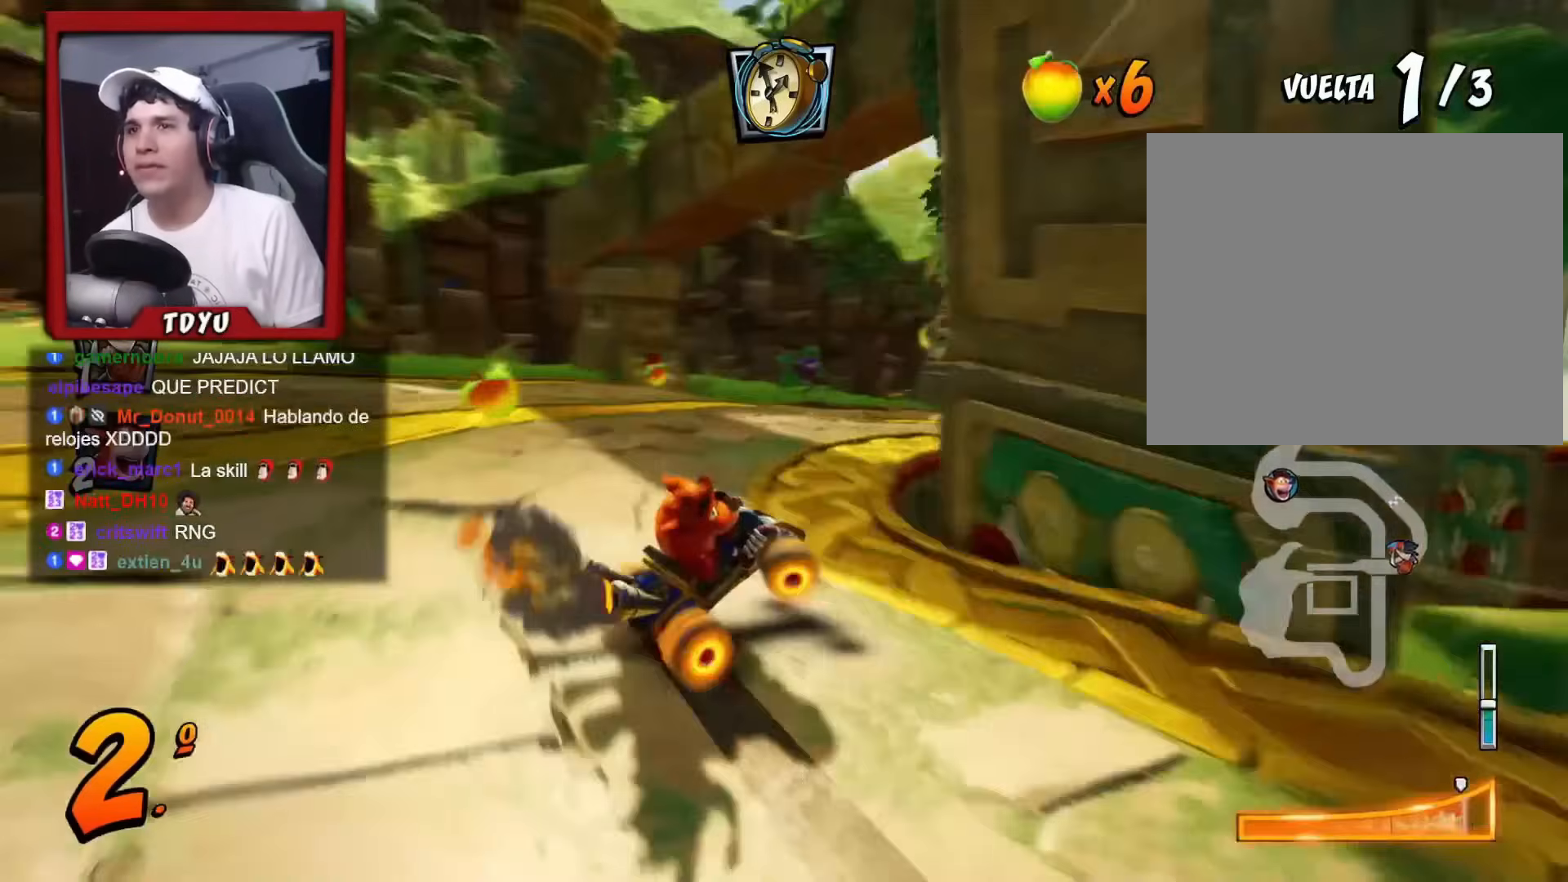
{"buttons": ["R1", "DPAD_DOWN", "DPAD_RIGHT"], "left_stick": "center", "events": [[50, "L1", "up"], [50, "R1", "down"], [50, "SQUARE", "down"], [150, "SQUARE", "up"]]}
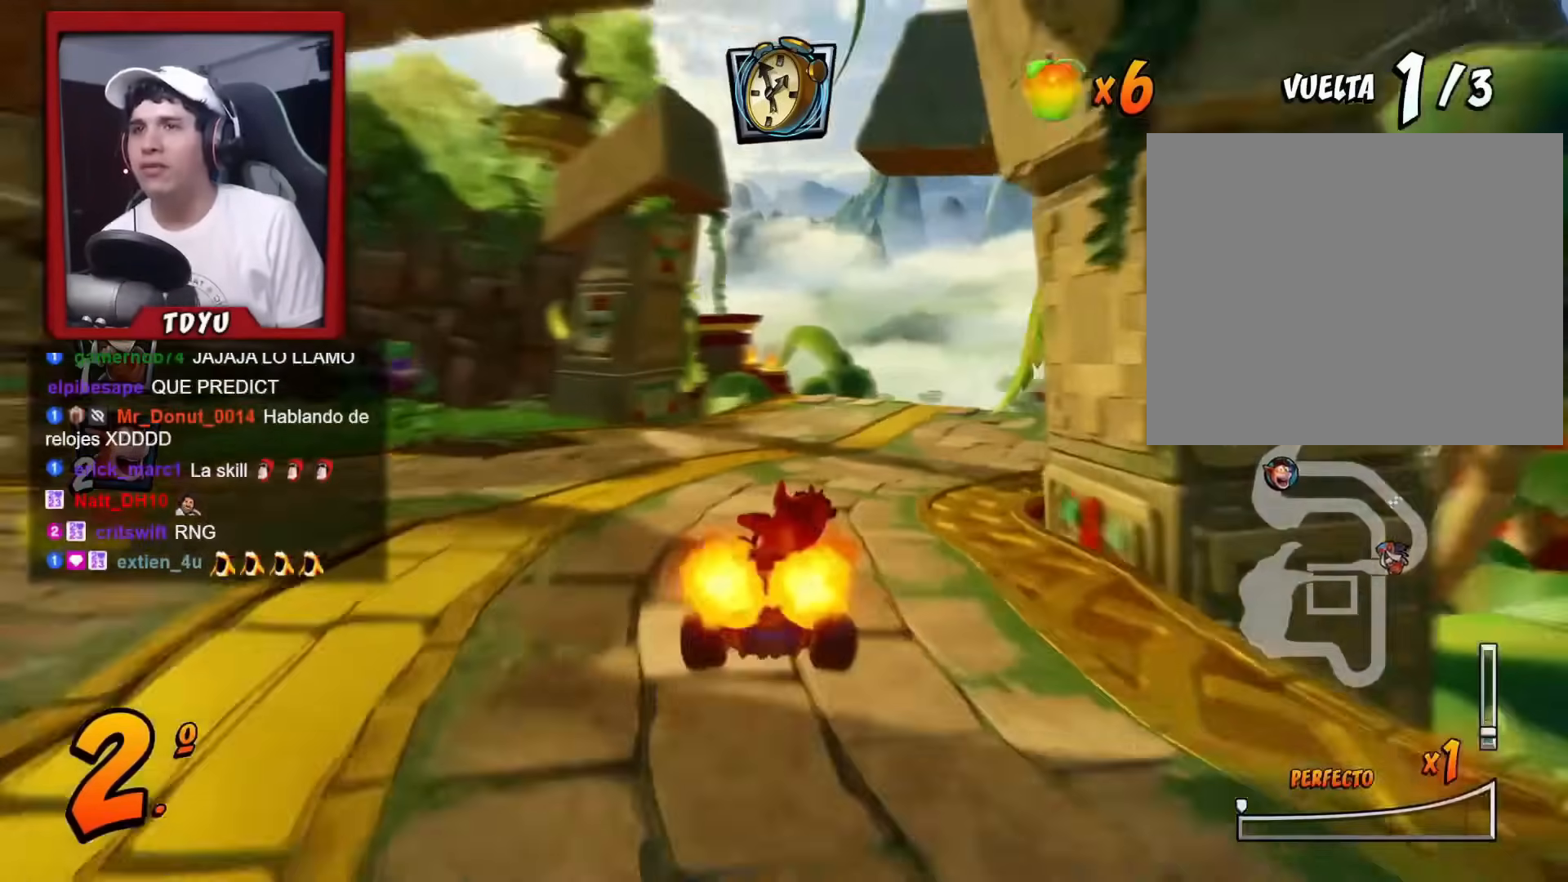
{"buttons": ["R1"], "left_stick": "center", "events": [[317, "DPAD_DOWN", "up"], [384, "DPAD_RIGHT", "up"]]}
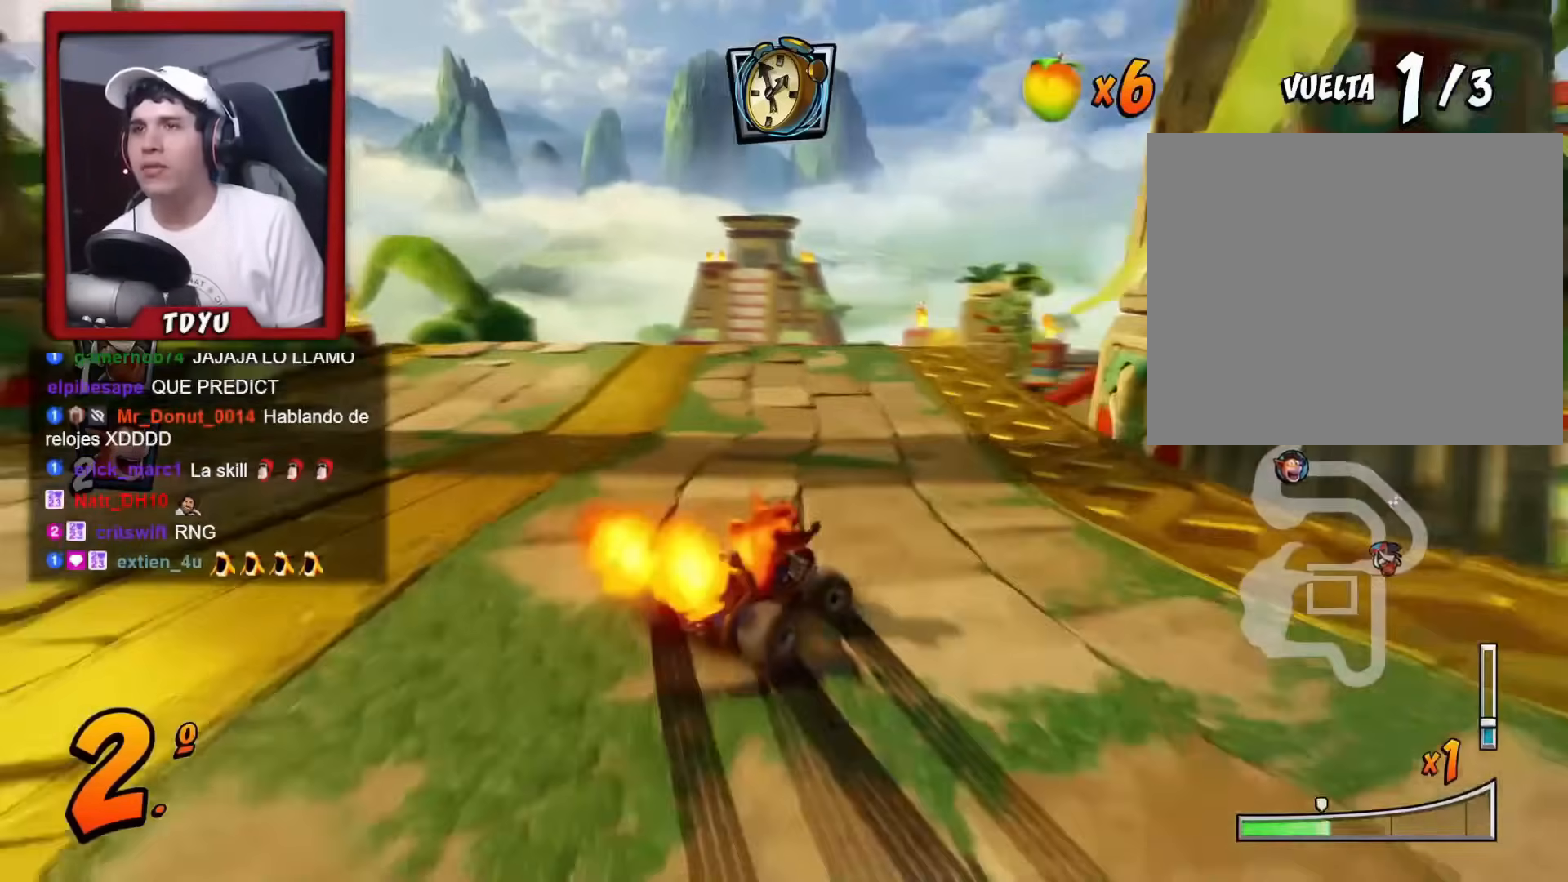
{"buttons": ["R1"], "left_stick": "center", "events": [[300, "L1", "down"], [384, "R1", "up"], [434, "L1", "up"], [484, "R1", "down"]]}
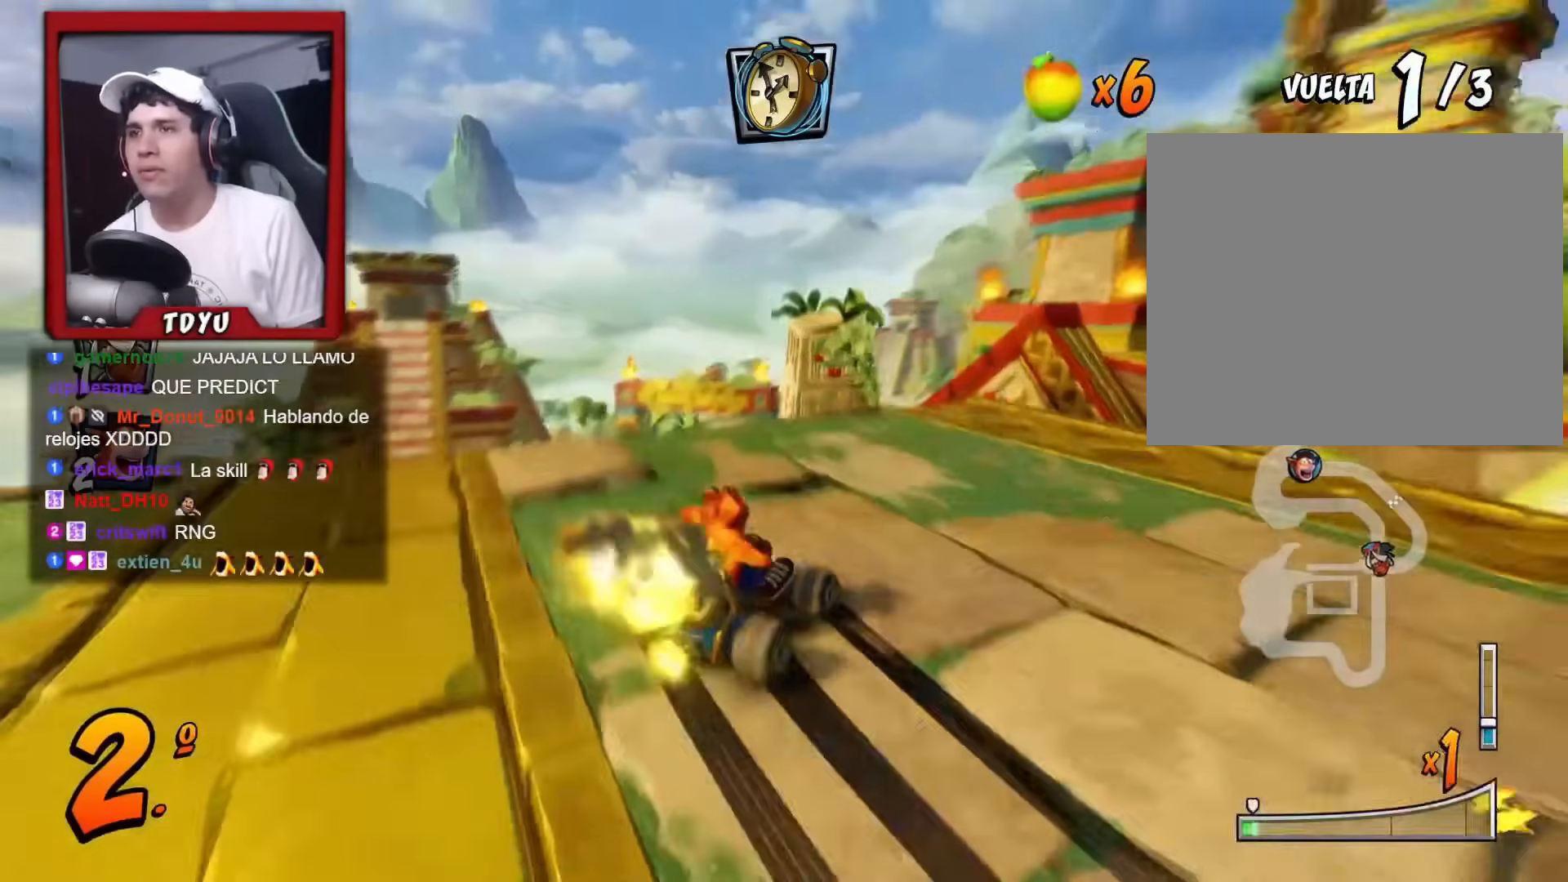
{"buttons": ["R1"], "left_stick": "center", "events": [[301, "DPAD_LEFT", "down"], [434, "DPAD_LEFT", "up"]]}
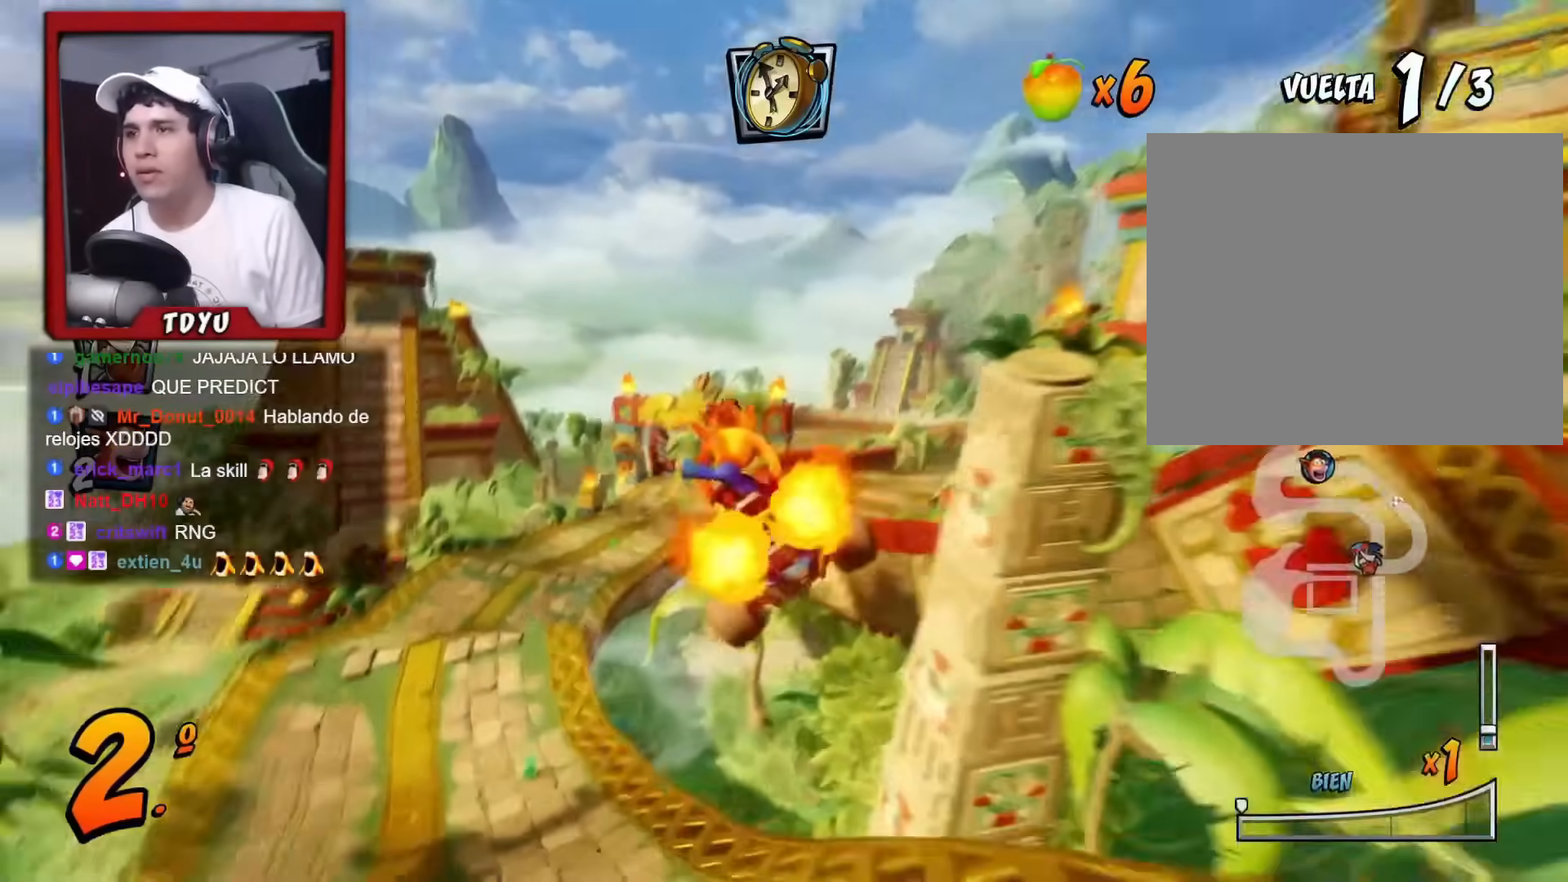
{"buttons": ["R1", "DPAD_DOWN", "DPAD_LEFT"], "left_stick": "center", "events": [[50, "DPAD_LEFT", "down"], [67, "DPAD_UP", "down"], [100, "DPAD_UP", "up"], [183, "DPAD_DOWN", "down"]]}
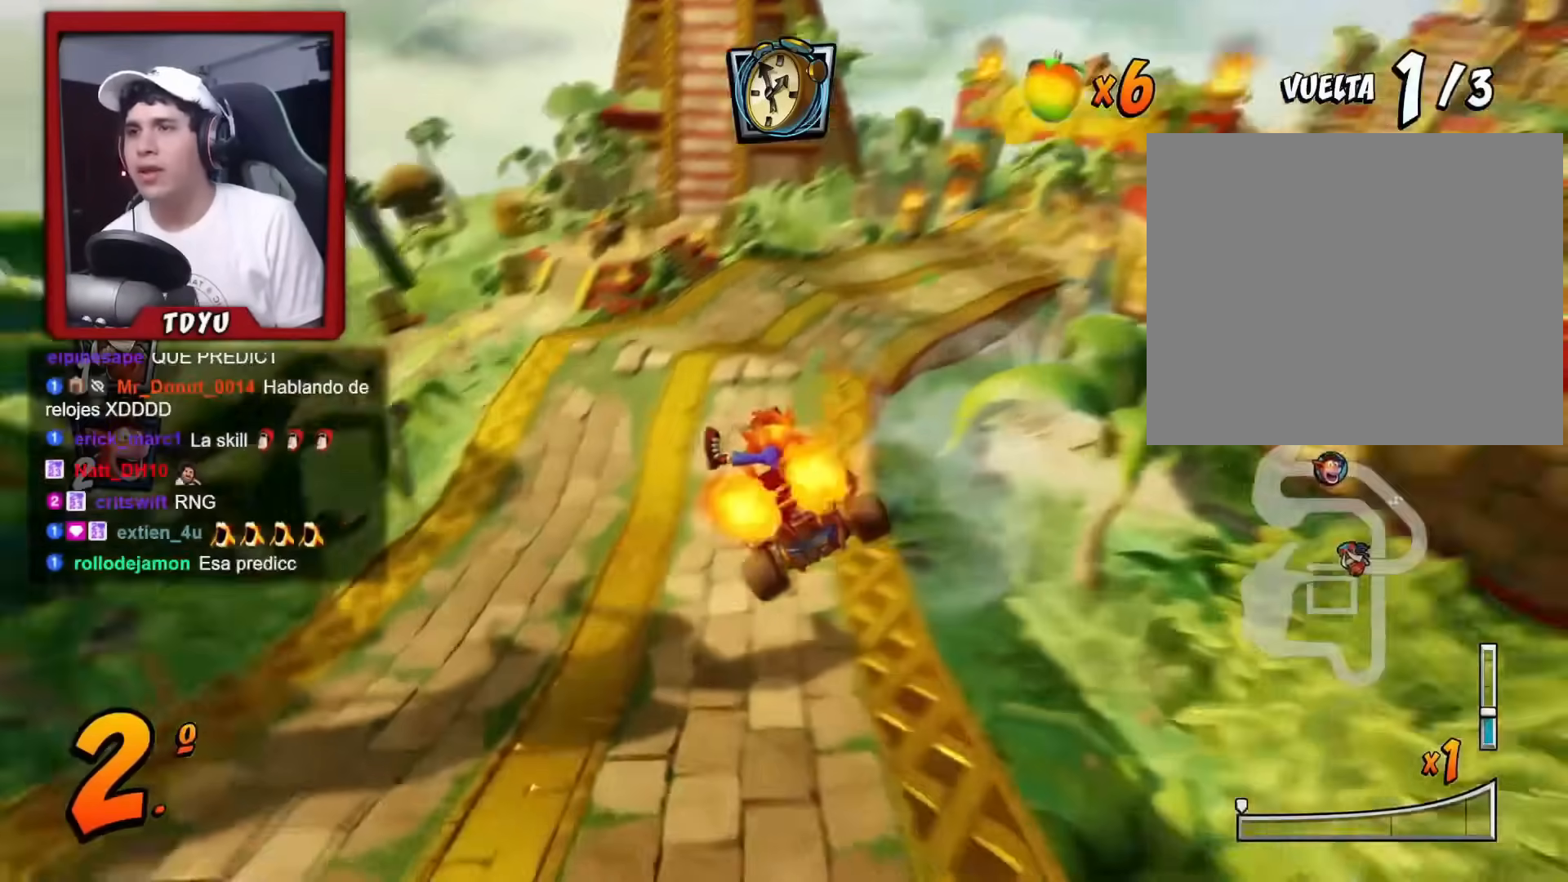
{"buttons": ["R1", "DPAD_RIGHT"], "left_stick": "center", "events": [[34, "DPAD_DOWN", "up"], [67, "DPAD_LEFT", "up"], [151, "DPAD_RIGHT", "down"]]}
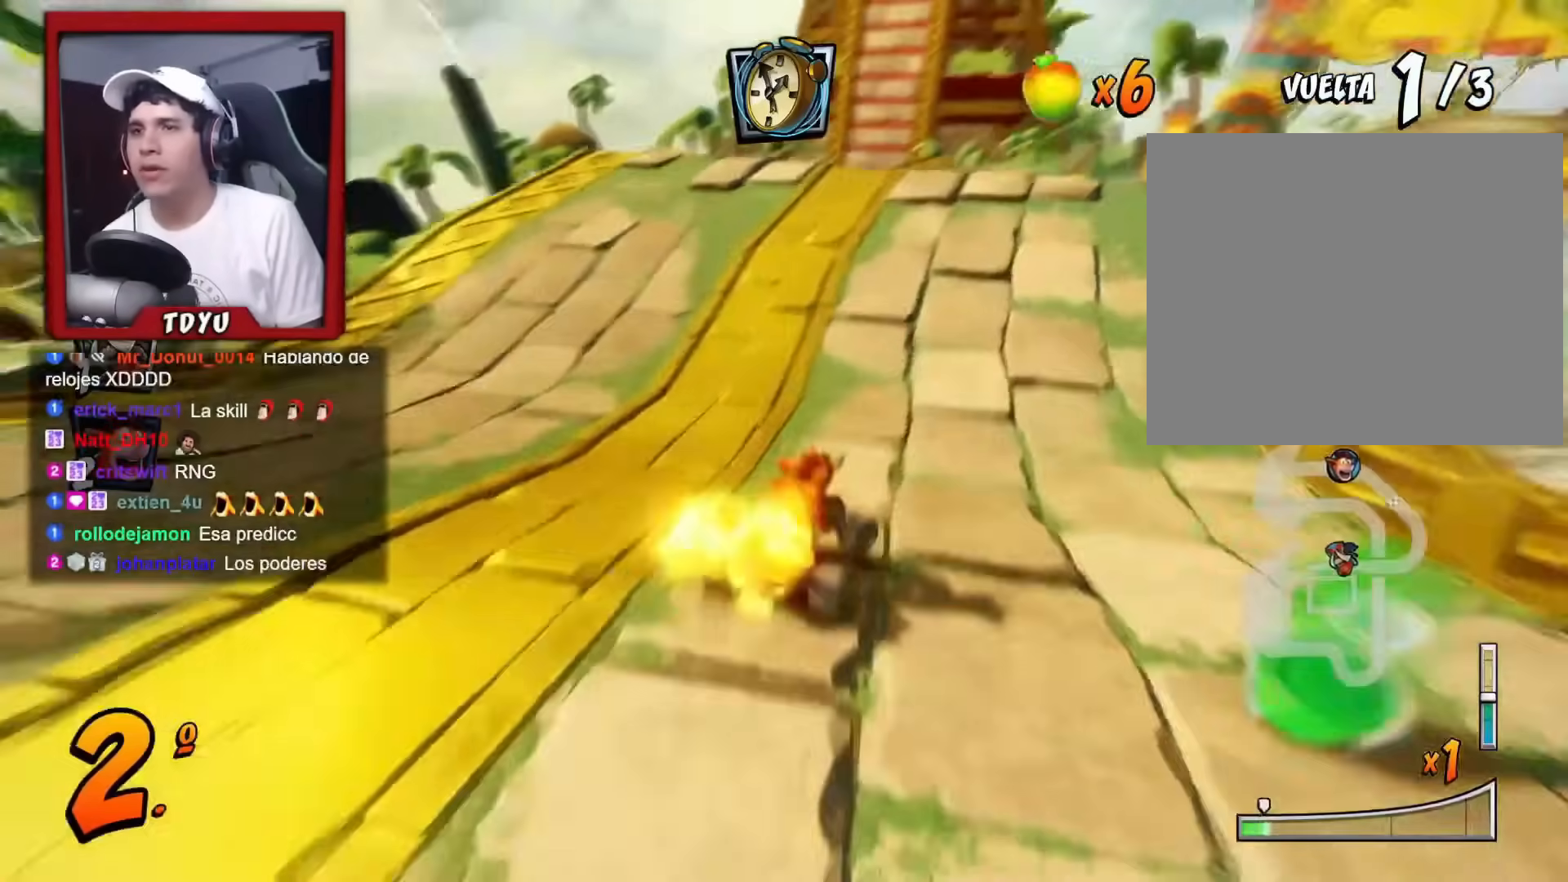
{"buttons": ["R1", "DPAD_LEFT"], "left_stick": "center", "events": [[83, "DPAD_RIGHT", "up"], [183, "DPAD_LEFT", "down"]]}
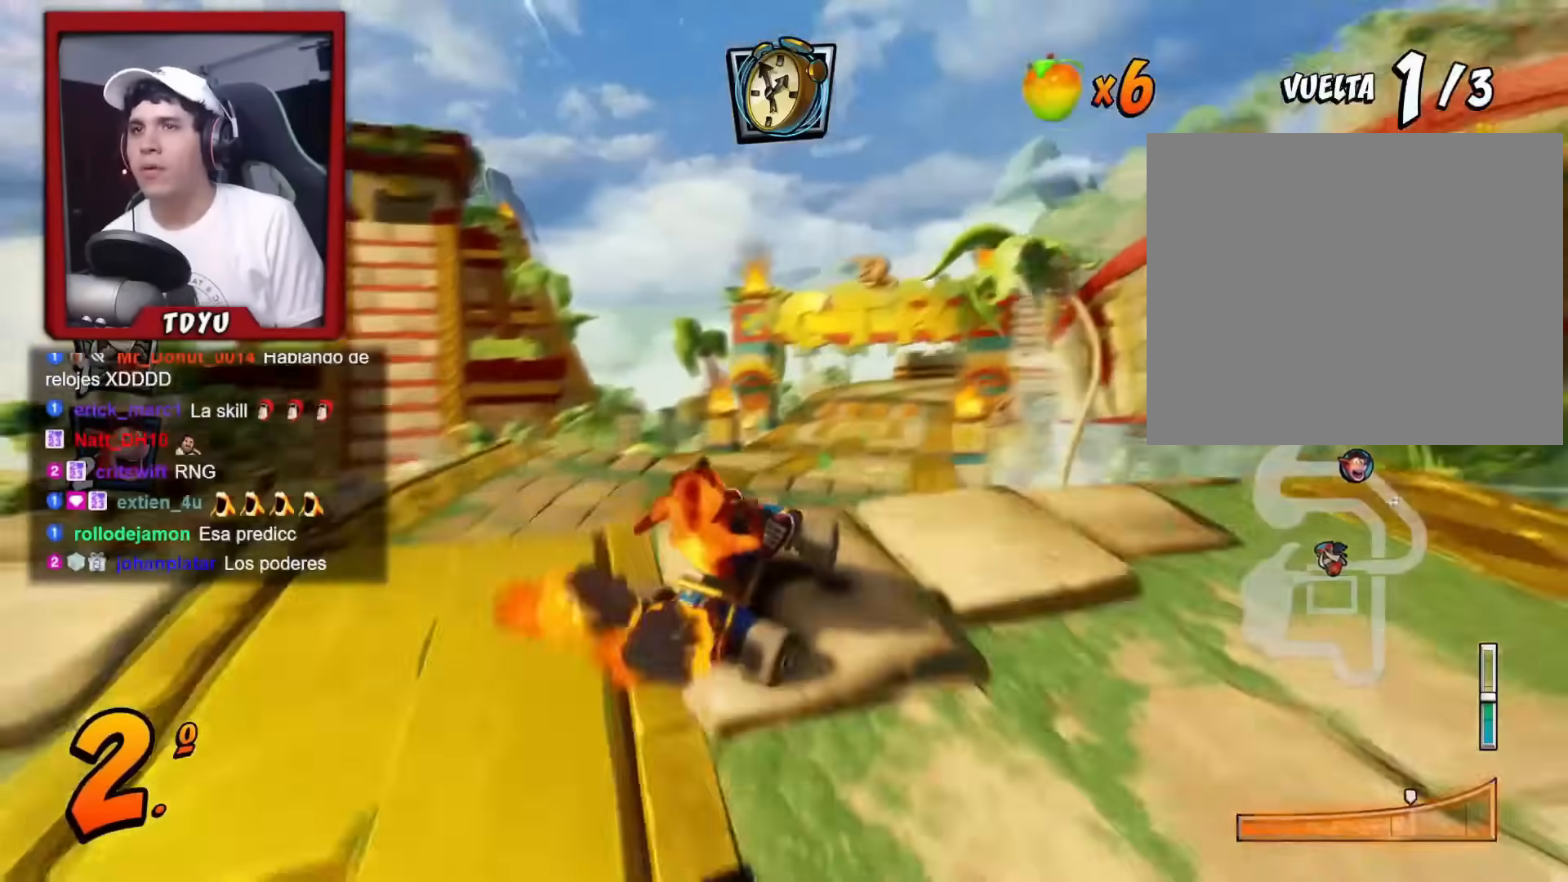
{"buttons": [], "left_stick": "center", "events": [[217, "L1", "down"], [334, "DPAD_LEFT", "up"], [351, "L1", "up"], [484, "R1", "up"]]}
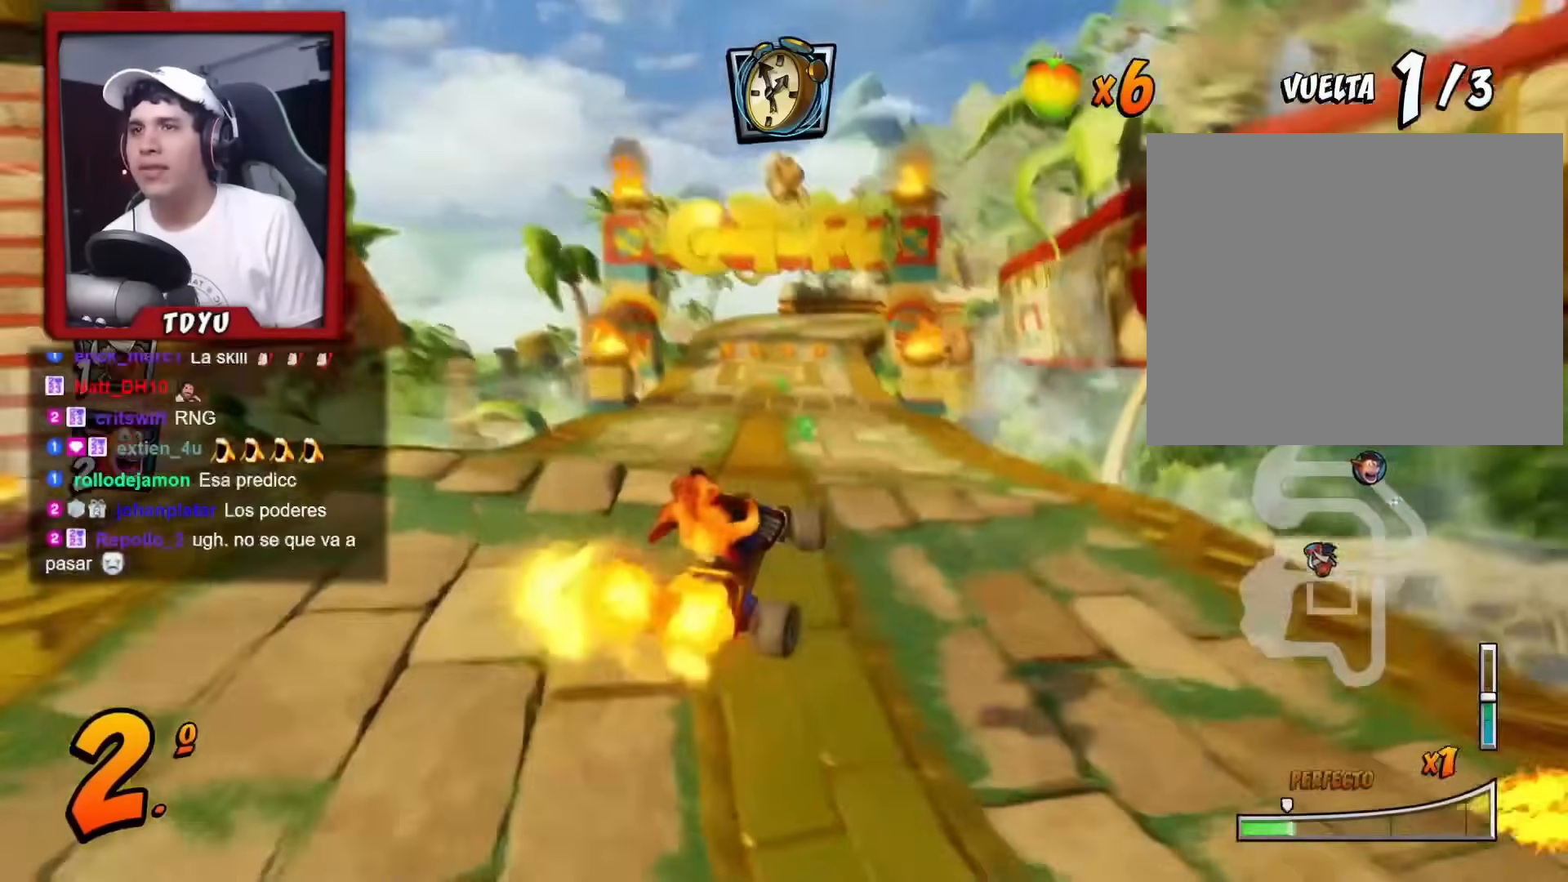
{"buttons": ["R1", "DPAD_LEFT"], "left_stick": "center", "events": [[17, "DPAD_RIGHT", "down"], [117, "R1", "down"], [167, "DPAD_RIGHT", "up"], [384, "DPAD_LEFT", "down"]]}
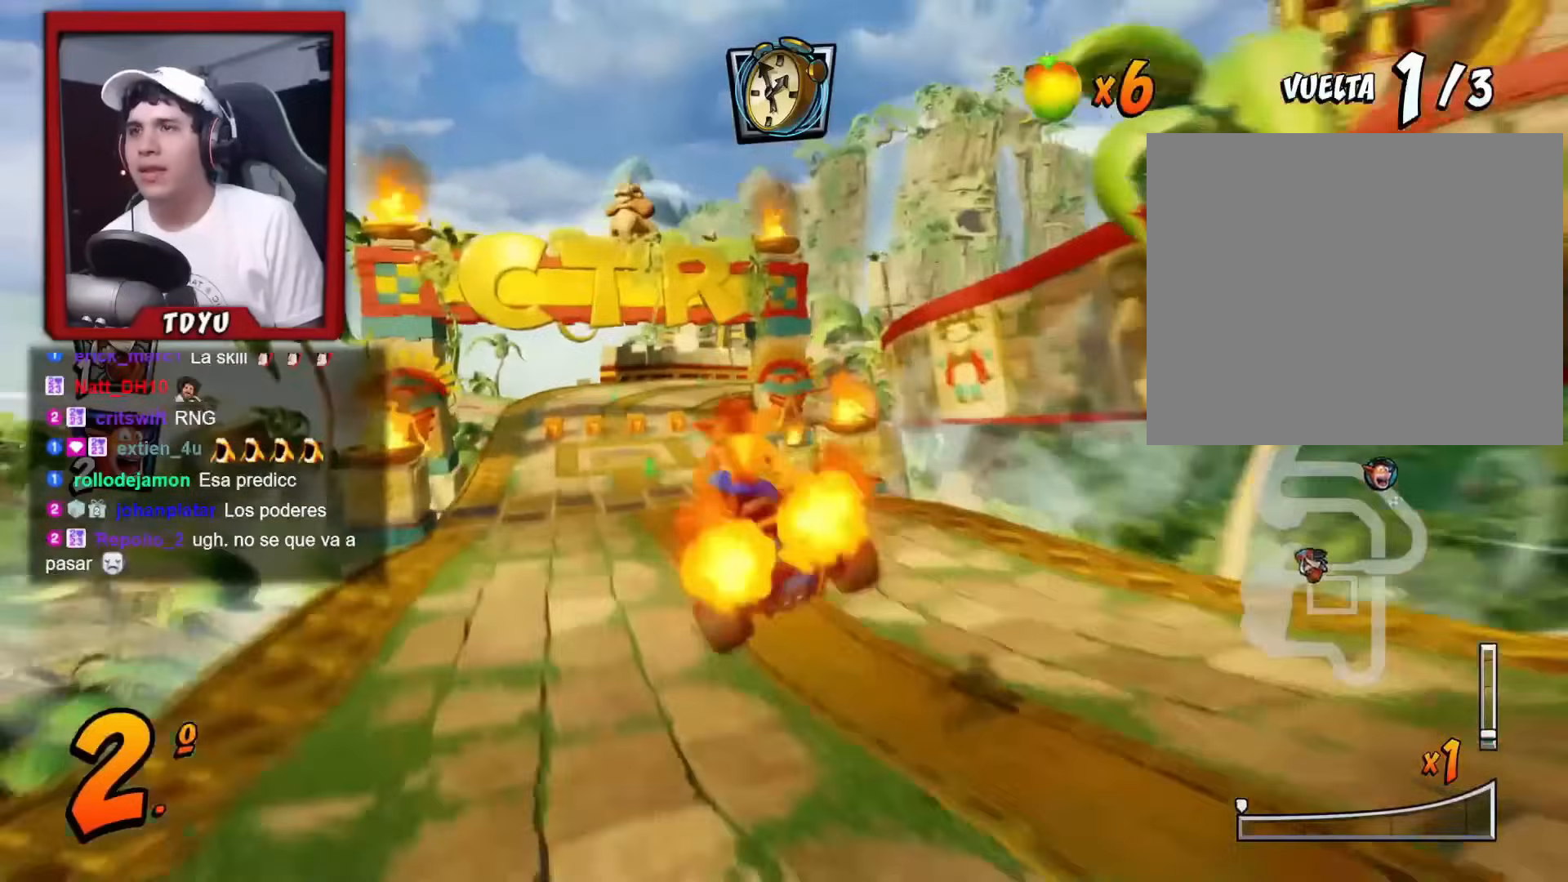
{"buttons": ["R1", "DPAD_RIGHT"], "left_stick": "center", "events": [[284, "DPAD_LEFT", "up"], [334, "DPAD_RIGHT", "down"]]}
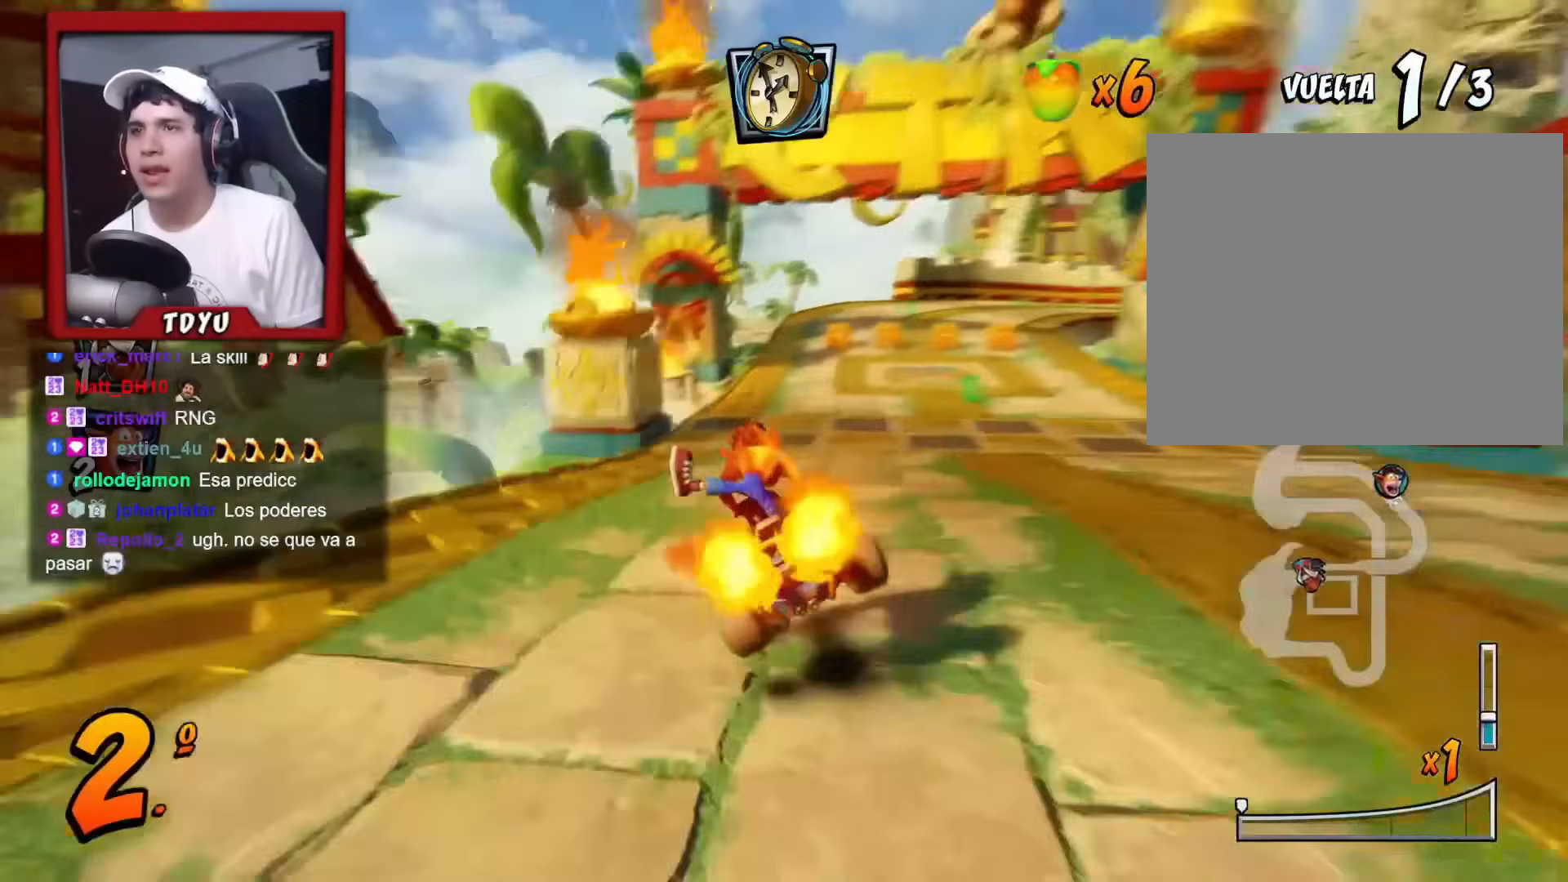
{"buttons": ["R1", "DPAD_LEFT"], "left_stick": "center", "events": [[50, "DPAD_RIGHT", "up"], [50, "DPAD_UP", "down"], [67, "DPAD_LEFT", "down"], [500, "DPAD_UP", "up"]]}
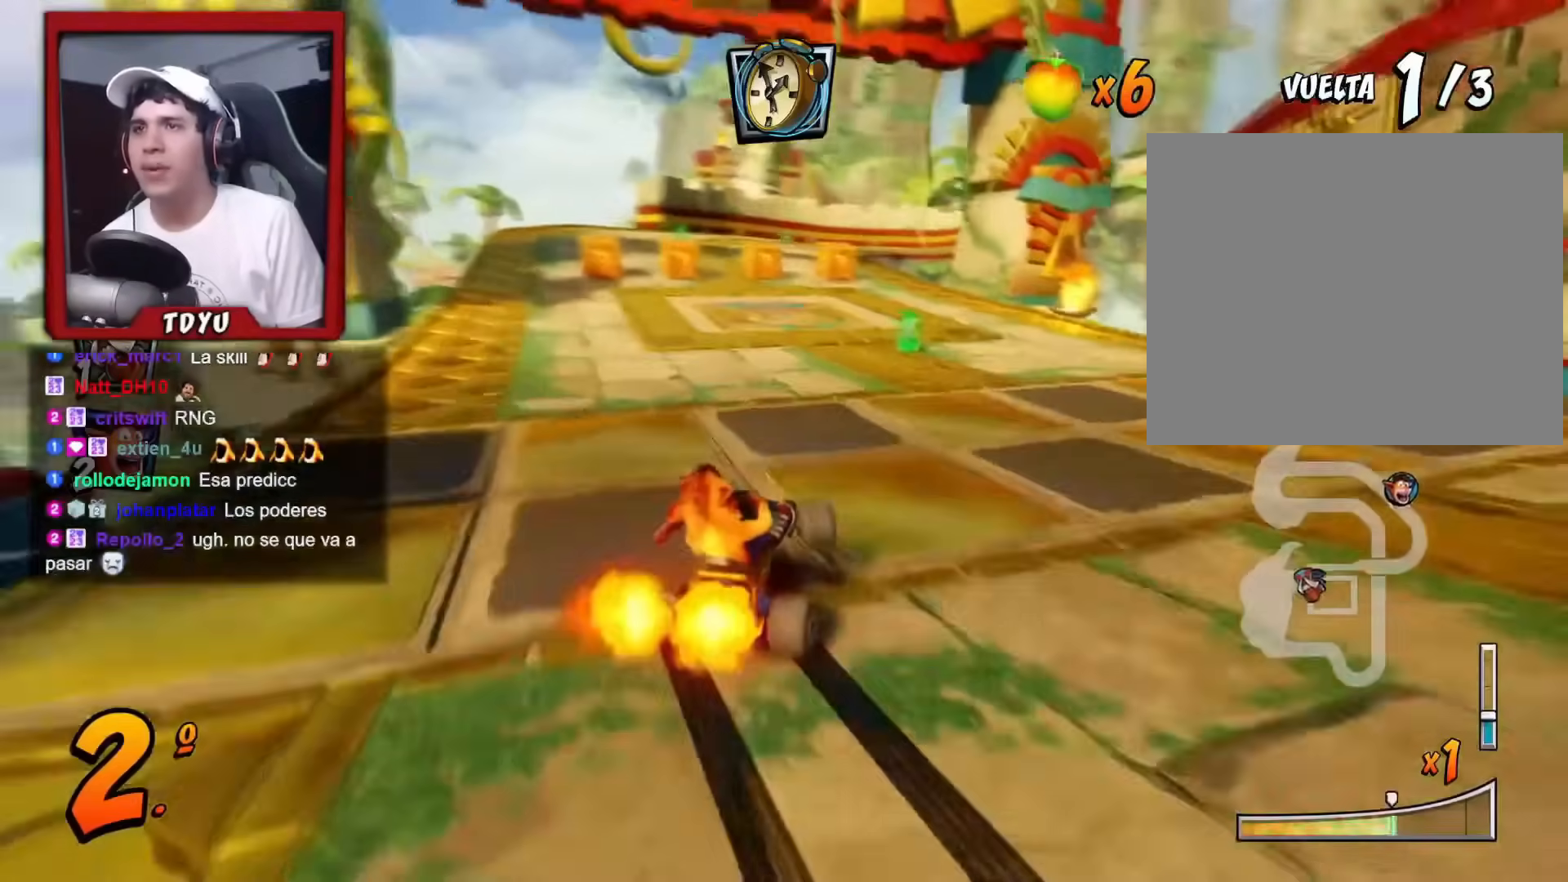
{"buttons": ["R1"], "left_stick": "center", "events": [[217, "DPAD_UP", "down"], [217, "L1", "down"], [334, "DPAD_UP", "up"], [367, "DPAD_LEFT", "up"], [384, "L1", "up"]]}
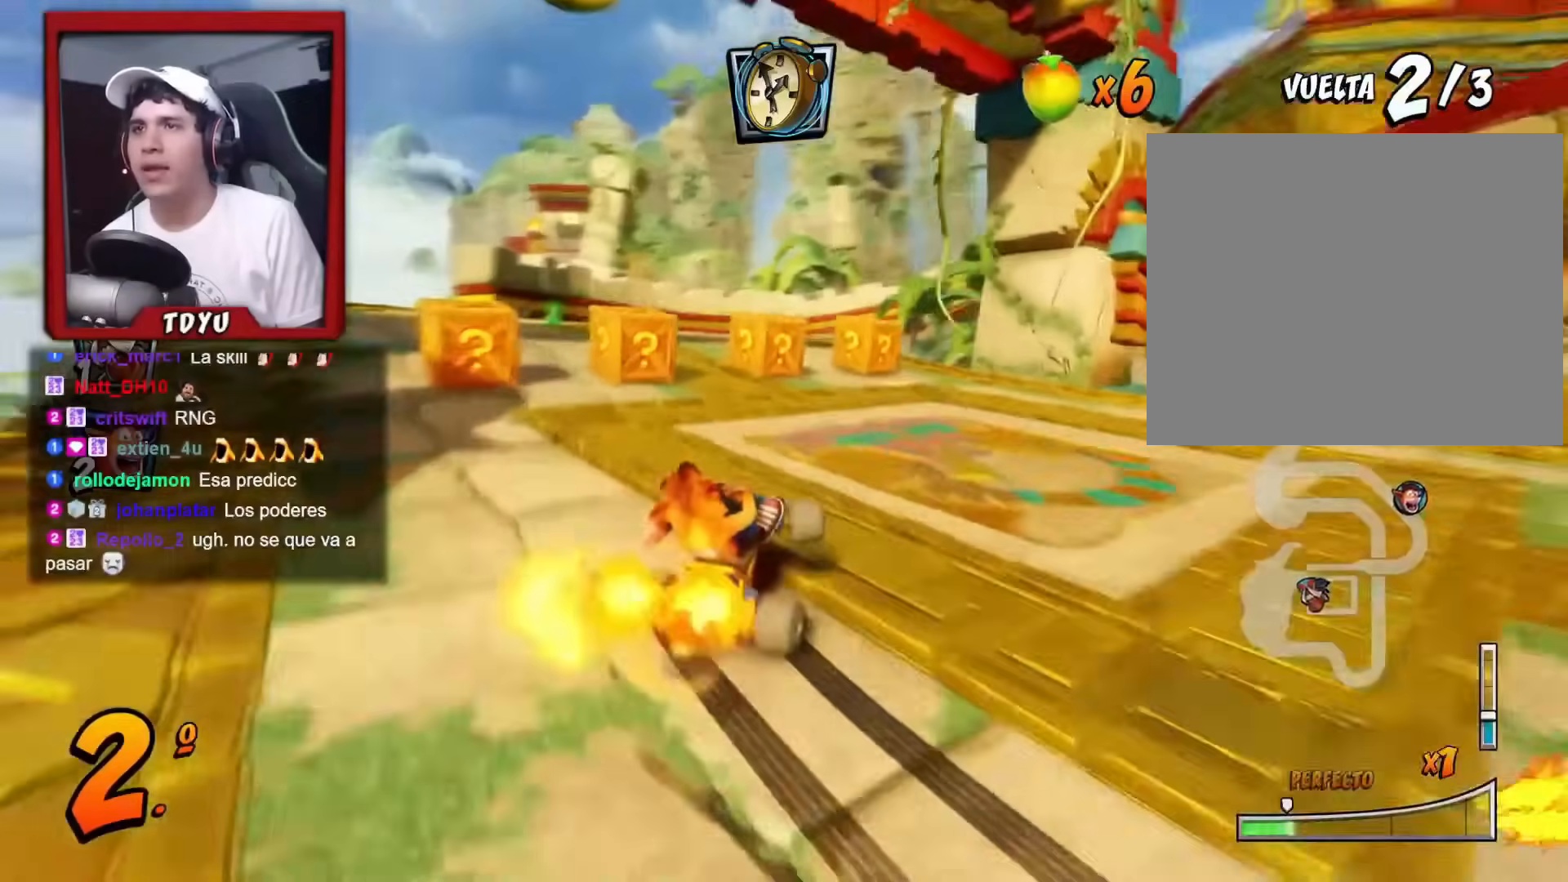
{"buttons": ["R1", "DPAD_LEFT"], "left_stick": "center", "events": [[233, "DPAD_LEFT", "down"]]}
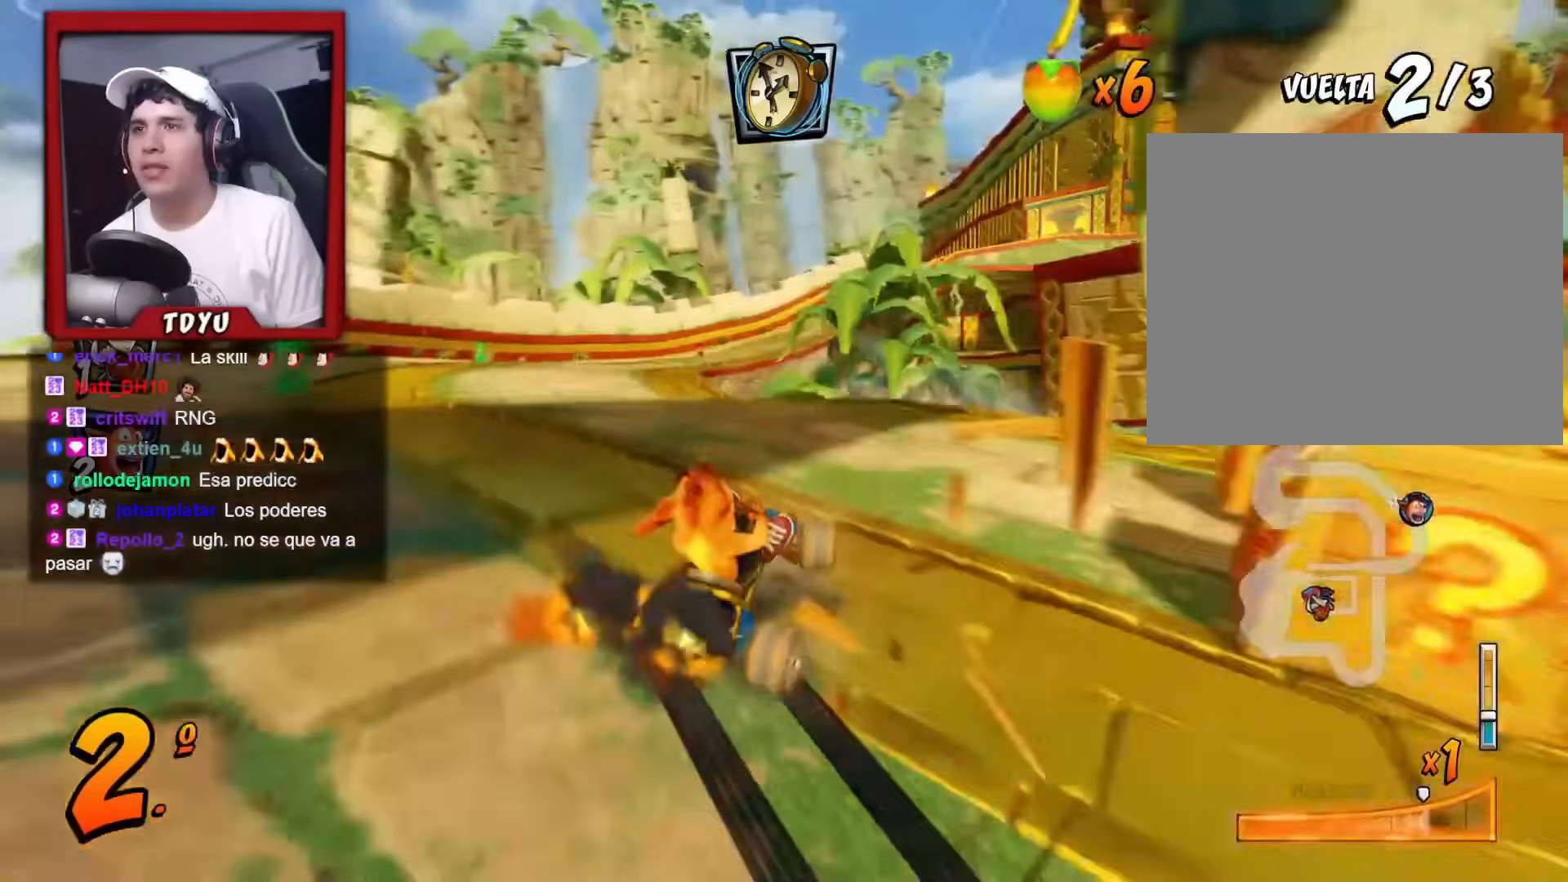
{"buttons": ["R1"], "left_stick": "center", "events": [[101, "L1", "down"], [117, "DPAD_UP", "down"], [234, "DPAD_UP", "up"], [251, "DPAD_LEFT", "up"], [251, "L1", "up"]]}
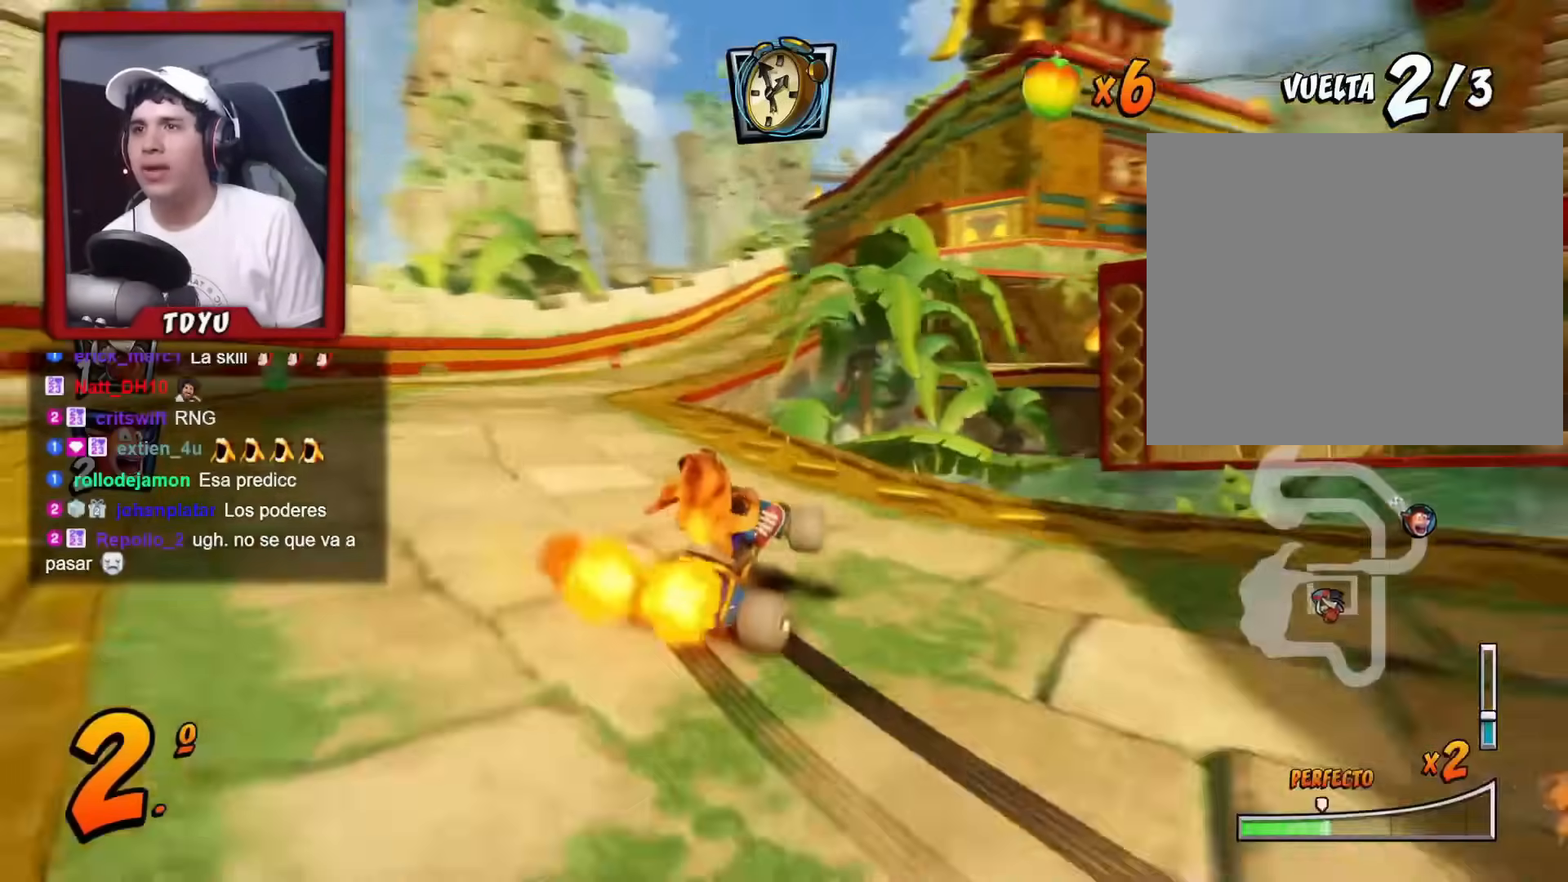
{"buttons": ["R1"], "left_stick": "center", "events": []}
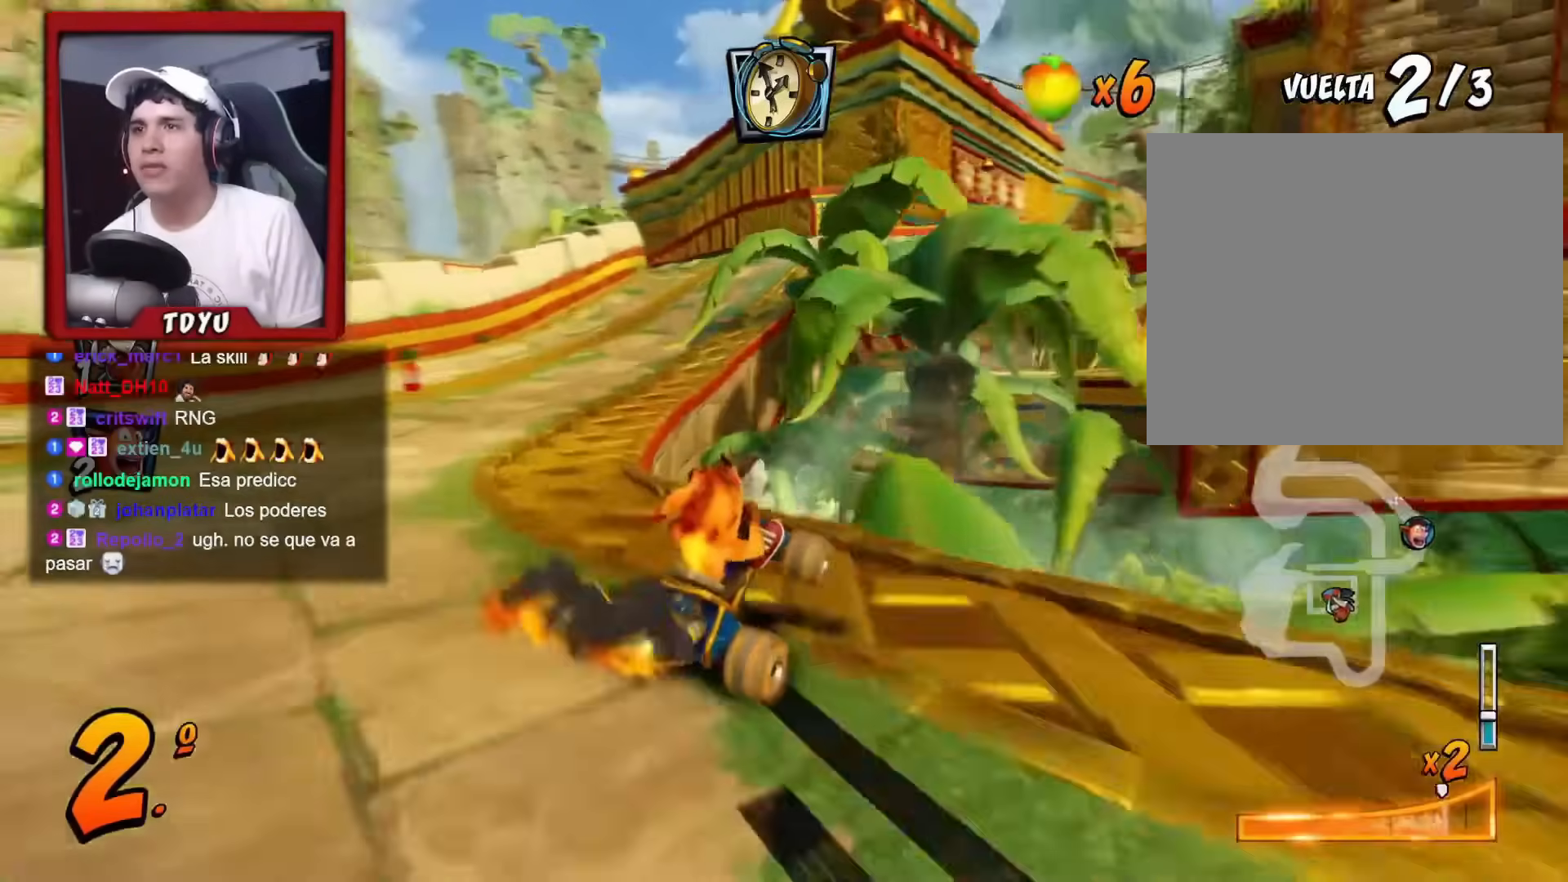
{"buttons": ["DPAD_RIGHT"], "left_stick": "center", "events": [[67, "L1", "down"], [201, "L1", "up"], [434, "DPAD_RIGHT", "down"], [434, "R1", "up"]]}
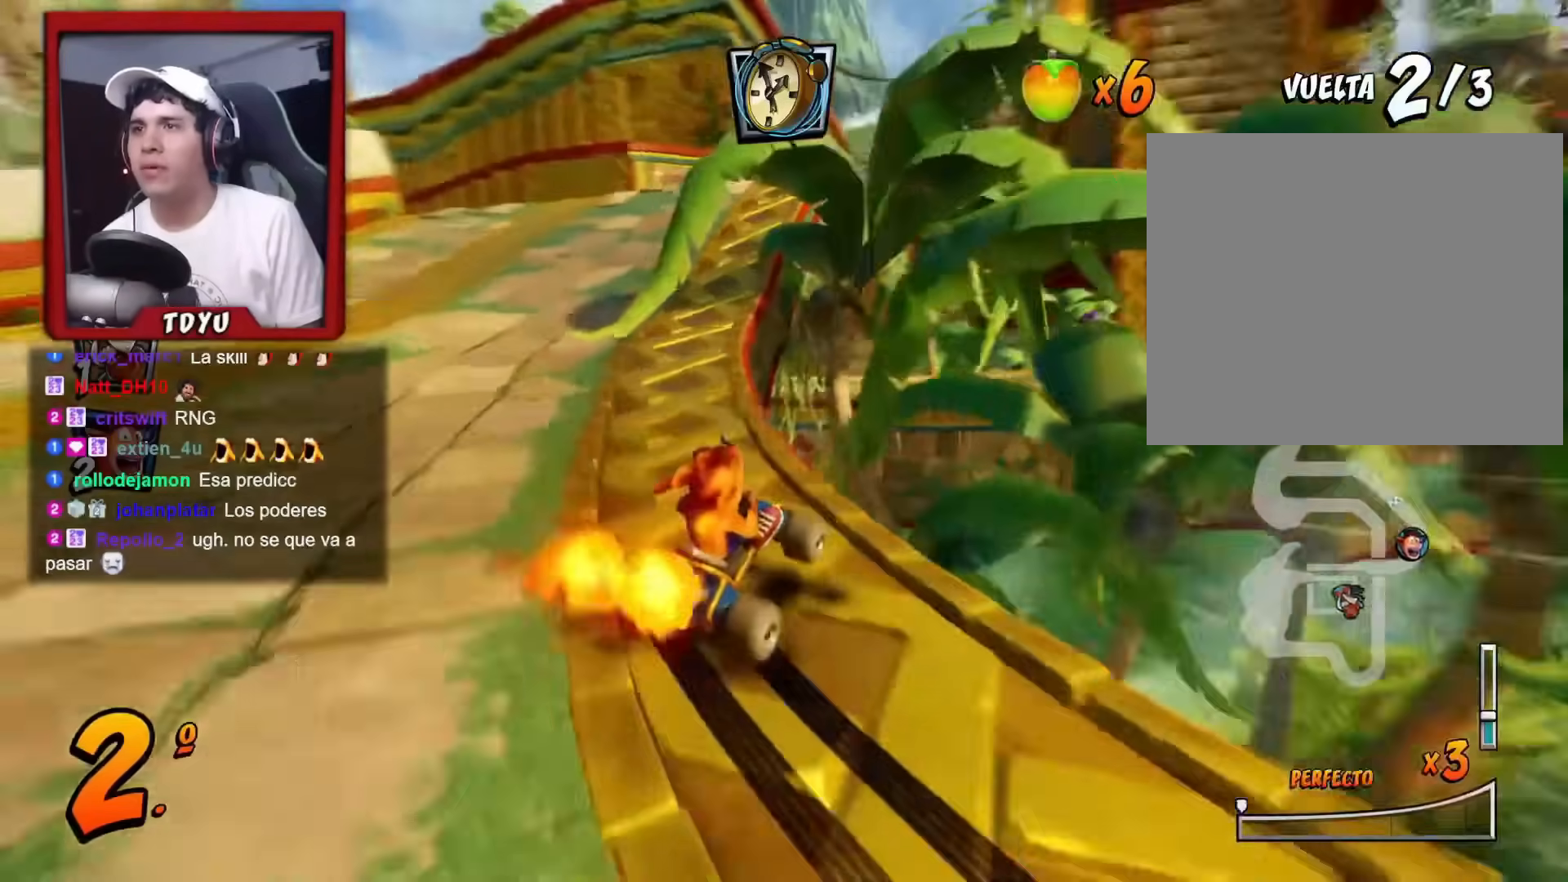
{"buttons": ["DPAD_RIGHT"], "left_stick": "center", "events": [[17, "R1", "down"], [83, "DPAD_RIGHT", "up"], [233, "R1", "up"], [417, "DPAD_RIGHT", "down"]]}
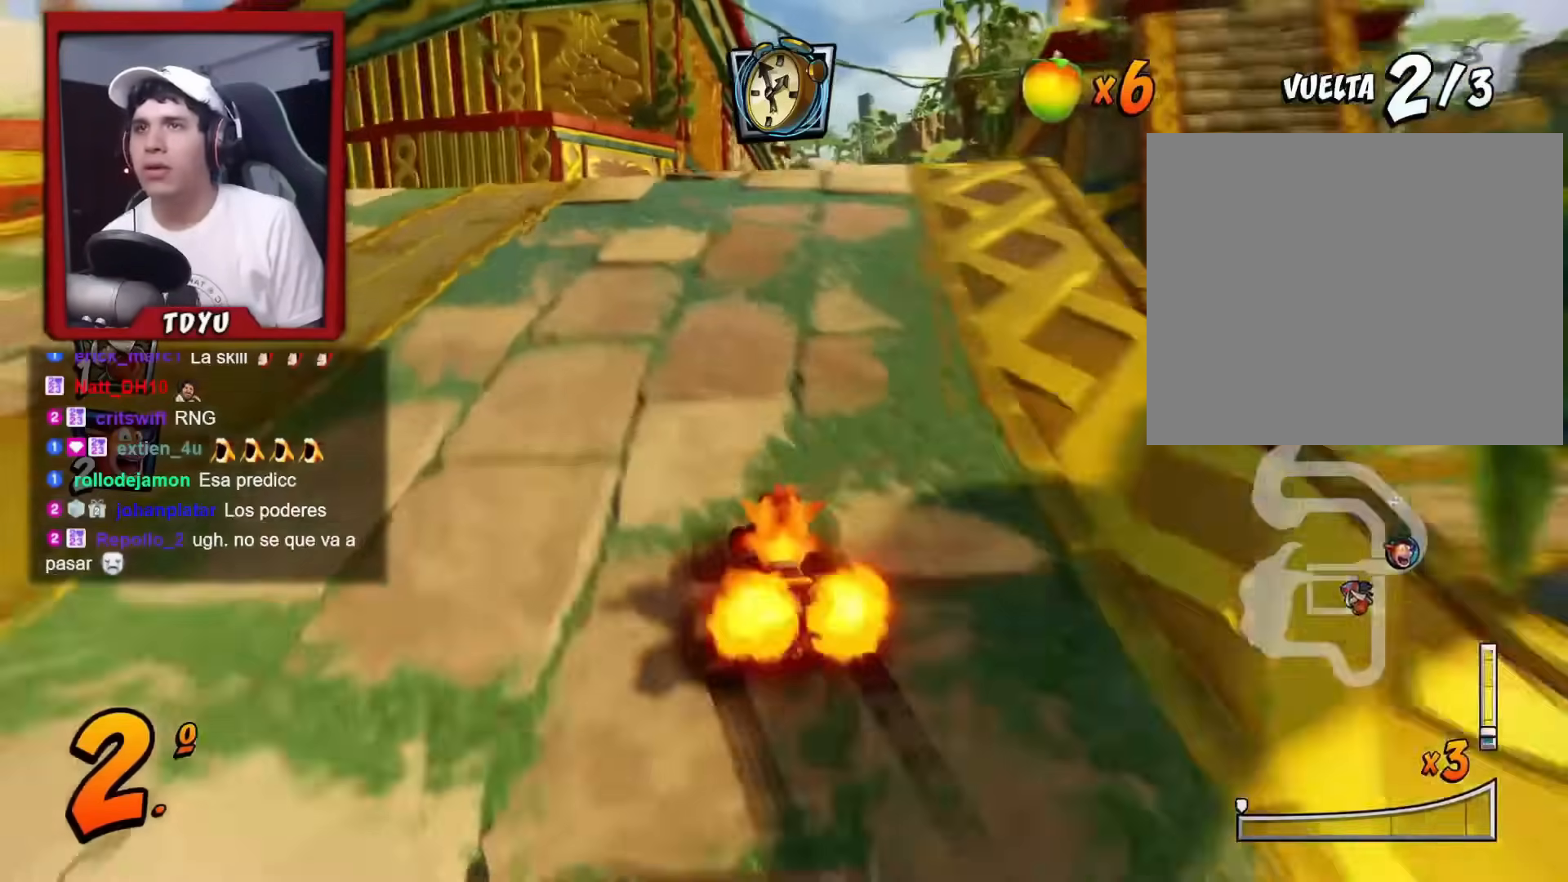
{"buttons": [], "left_stick": "center", "events": [[84, "R1", "down"], [184, "R1", "up"], [284, "DPAD_RIGHT", "up"]]}
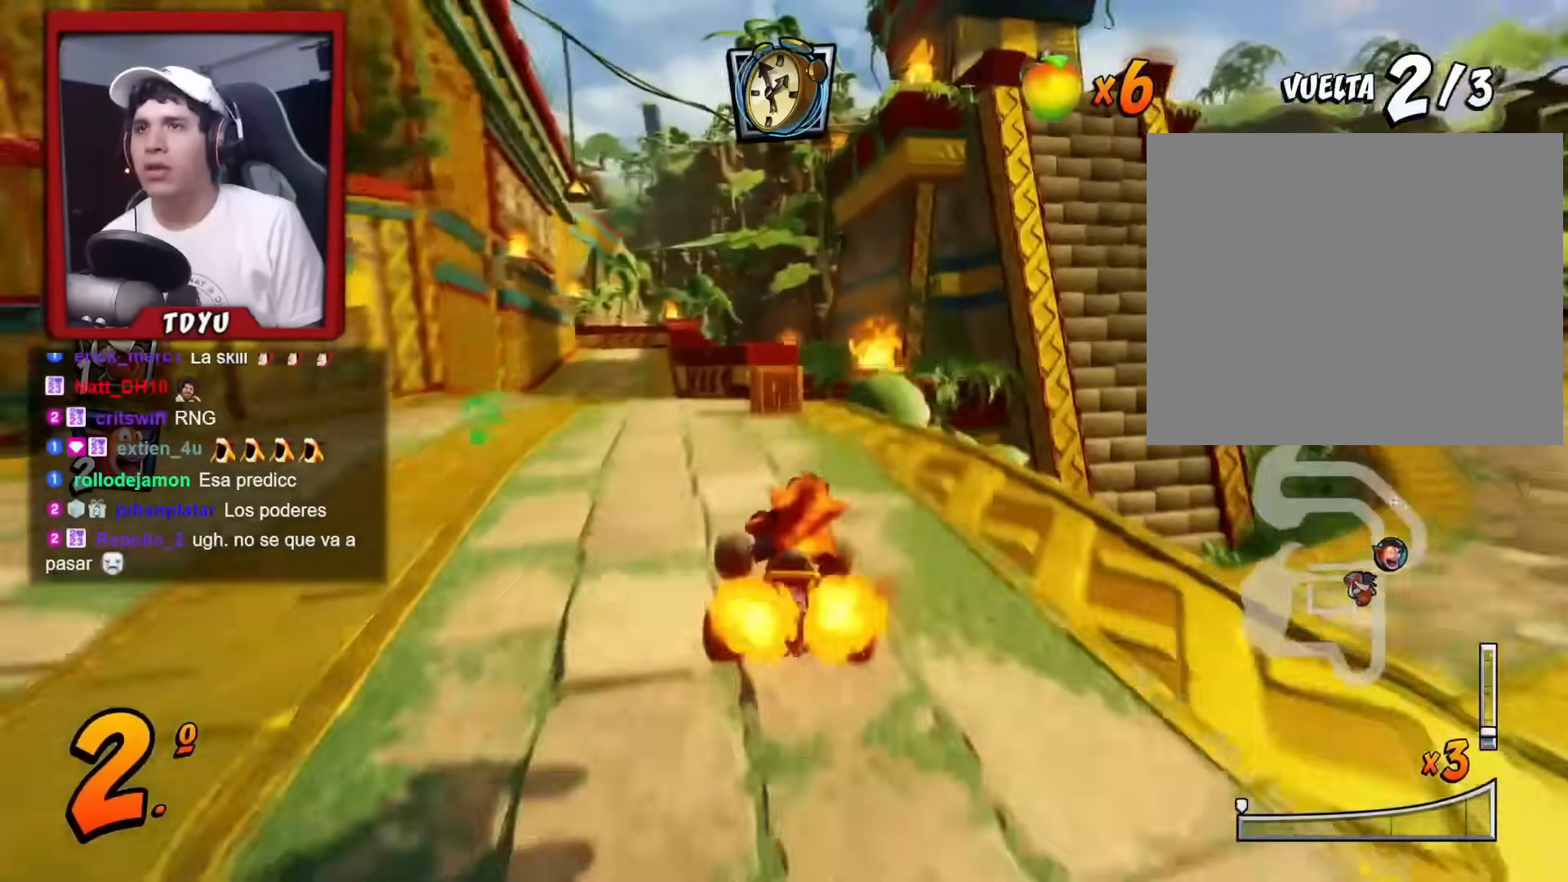
{"buttons": ["R1", "DPAD_LEFT"], "left_stick": "center", "events": [[267, "DPAD_LEFT", "down"], [434, "R1", "down"]]}
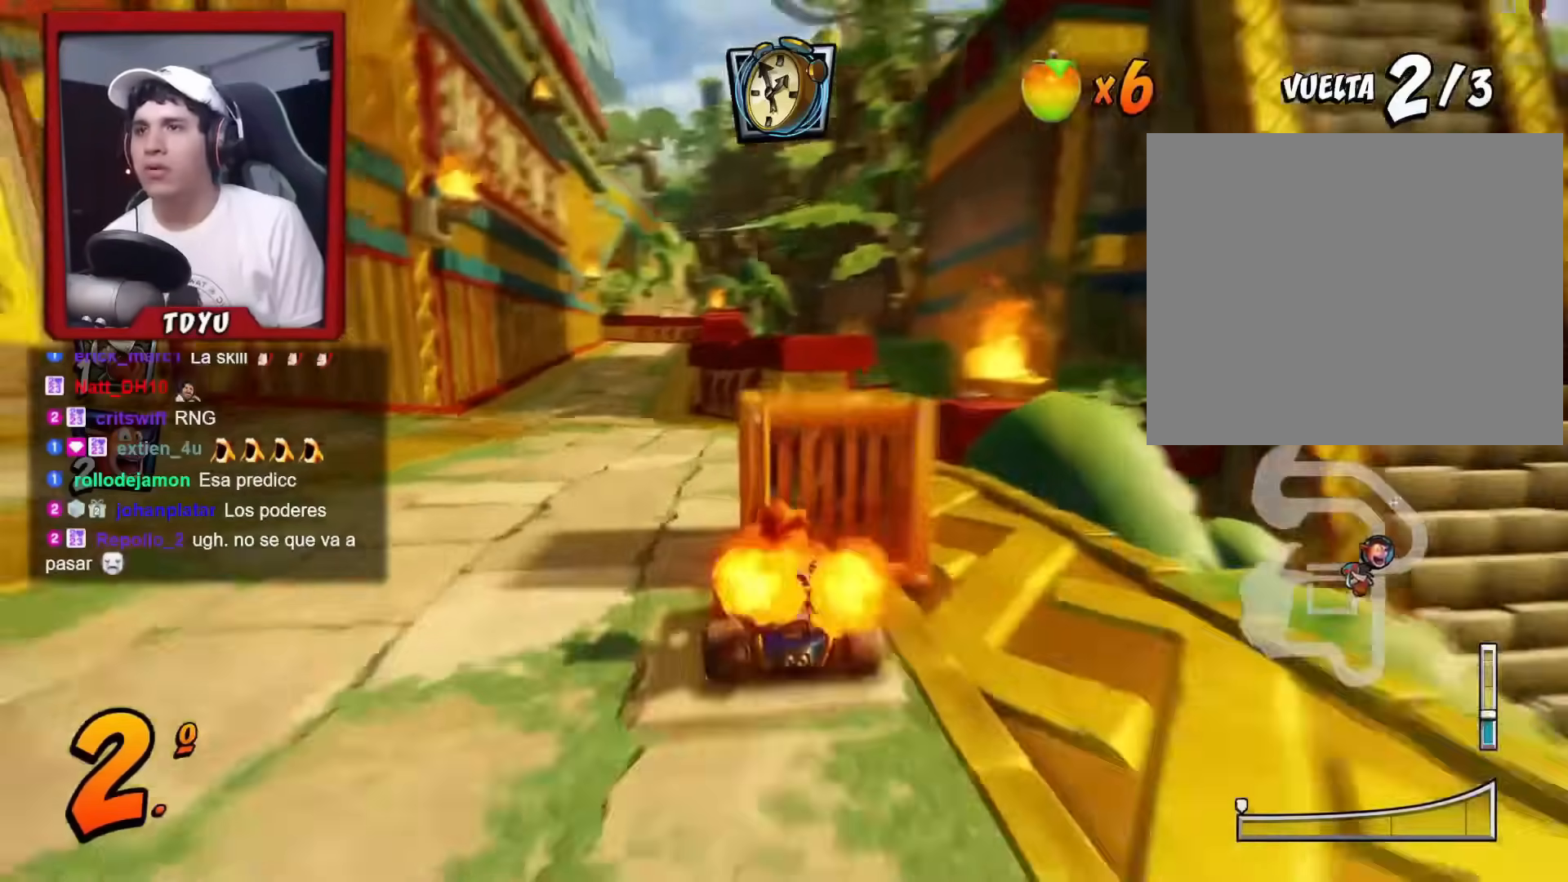
{"buttons": [], "left_stick": "center", "events": [[117, "R1", "up"], [201, "DPAD_LEFT", "up"]]}
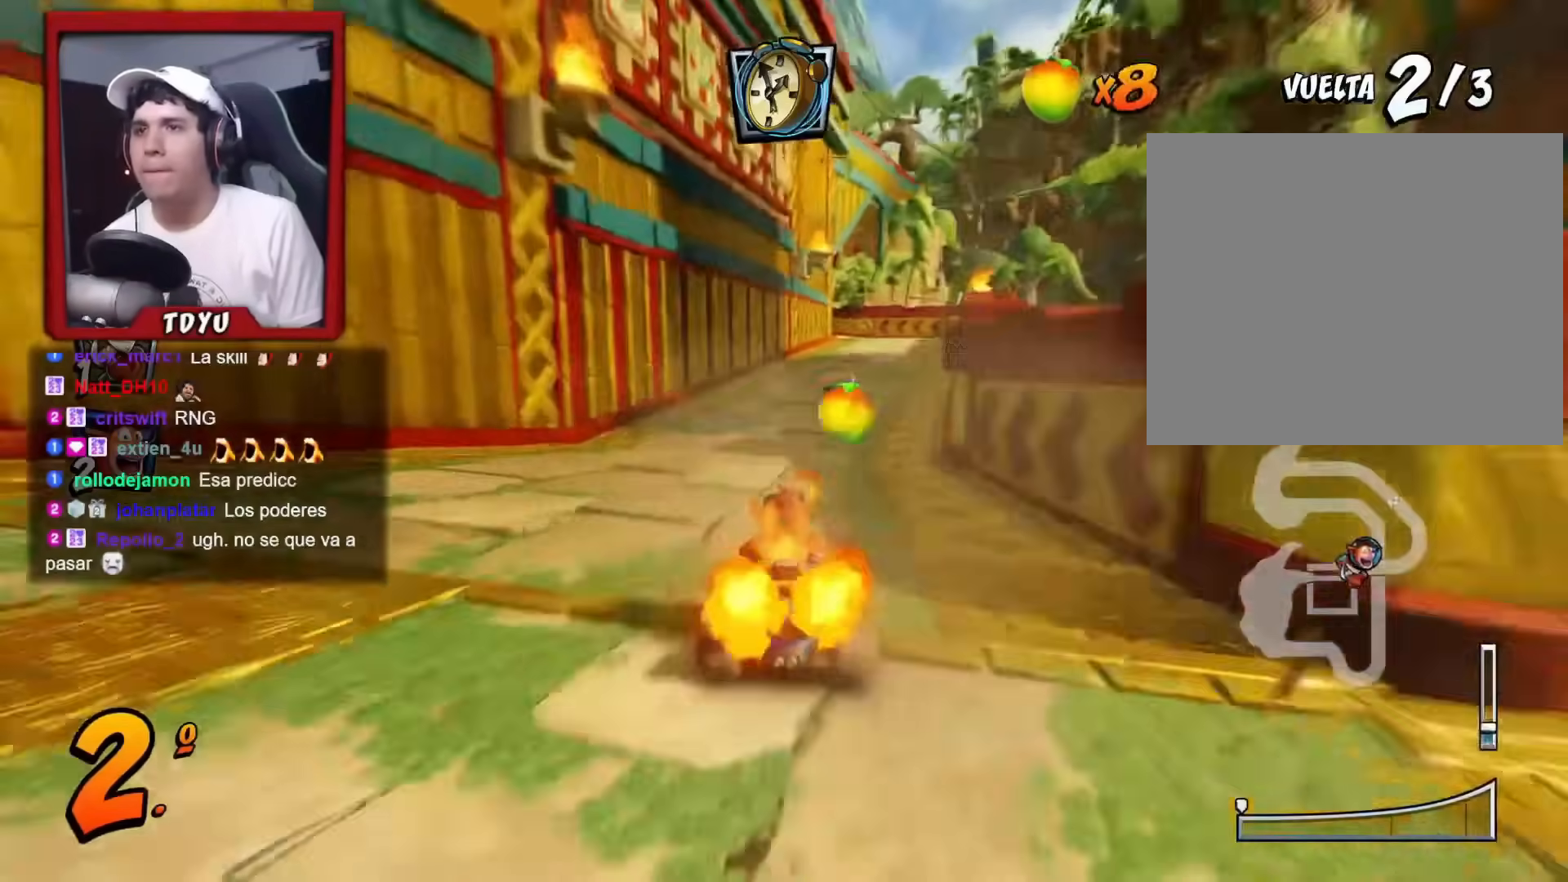
{"buttons": ["R1", "DPAD_UP", "DPAD_LEFT"], "left_stick": "center", "events": [[17, "DPAD_RIGHT", "down"], [67, "R1", "down"], [317, "DPAD_RIGHT", "up"], [450, "DPAD_LEFT", "down"], [450, "DPAD_UP", "down"]]}